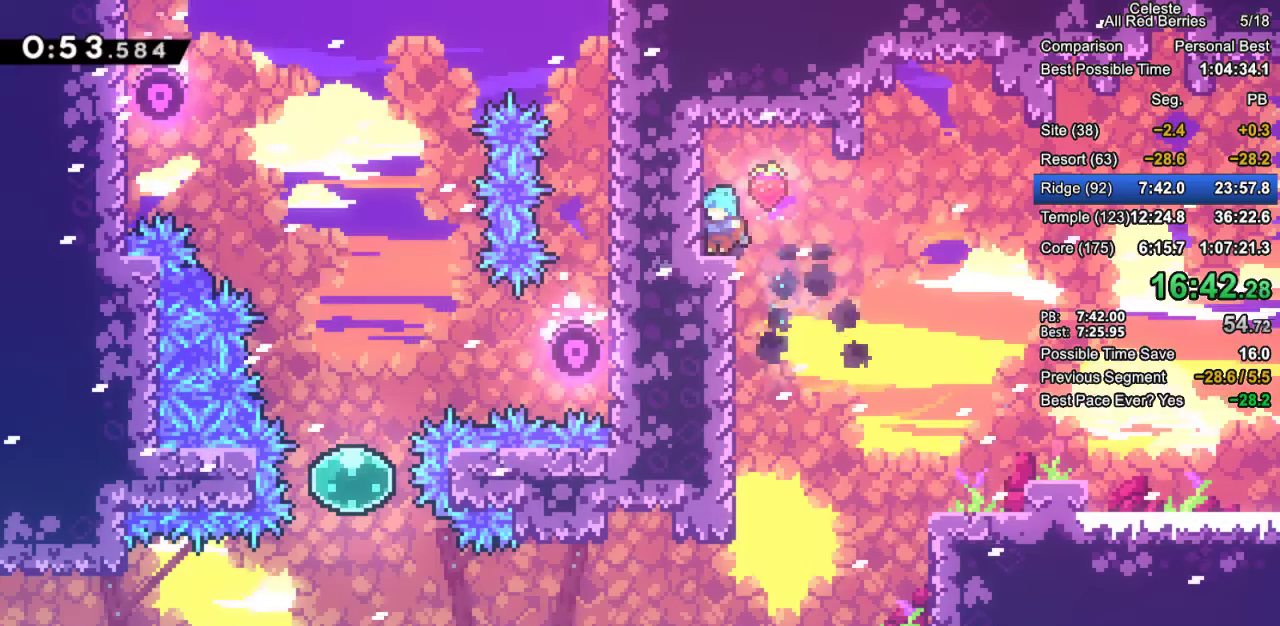
Gameplay with keyboard; each line is a JSON object with the keys held at the frame after it. "events" lists presses ("down") and releases ("up") of "dash", "demo", "down", "grab", "jump", "jump2", "left", "pause", "right" and "up" between this image and that frame as [ms after this image, input, new state], when the widget could be followed in between. No other keys are recorded. Mouse input is not recorded. Key names are as the overlay labels them; some are game actions (e.g. jump) rather than physical keys.
{"keys": ["down", "grab", "right"], "events": [[33, "left", "down"], [133, "dash", "up"], [167, "jump2", "down"], [167, "right", "down"], [217, "left", "up"], [267, "dash", "down"], [367, "jump2", "up"], [400, "grab", "down"], [500, "dash", "up"]]}
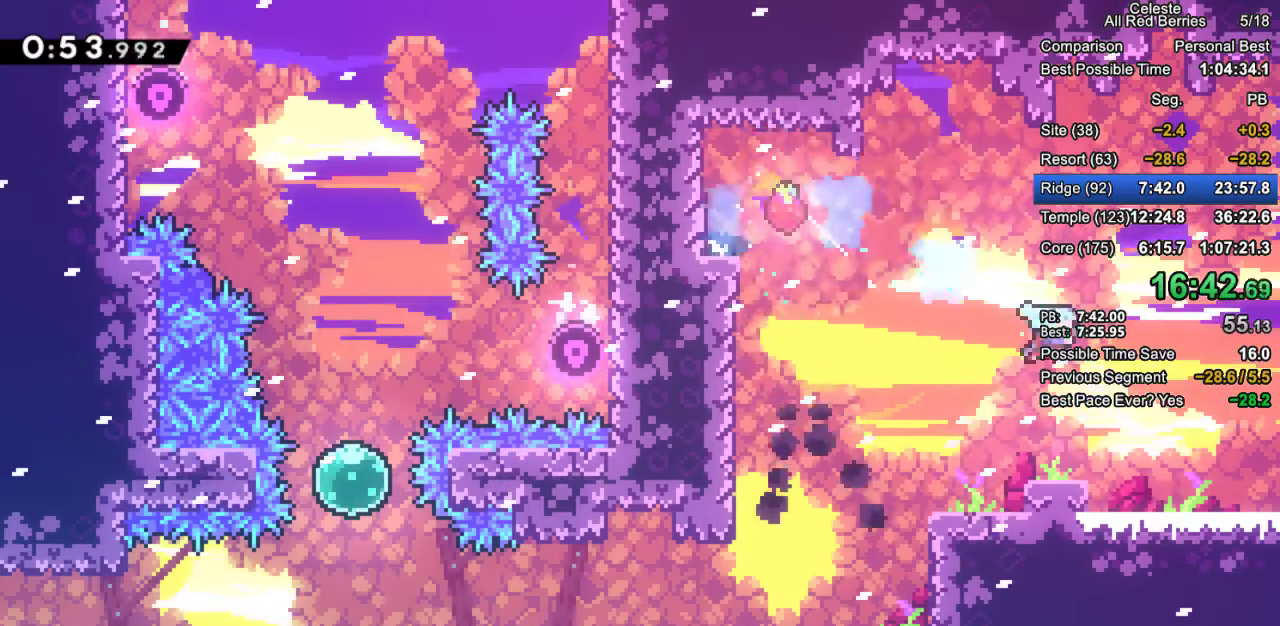
{"keys": ["grab", "right"], "events": [[233, "down", "up"]]}
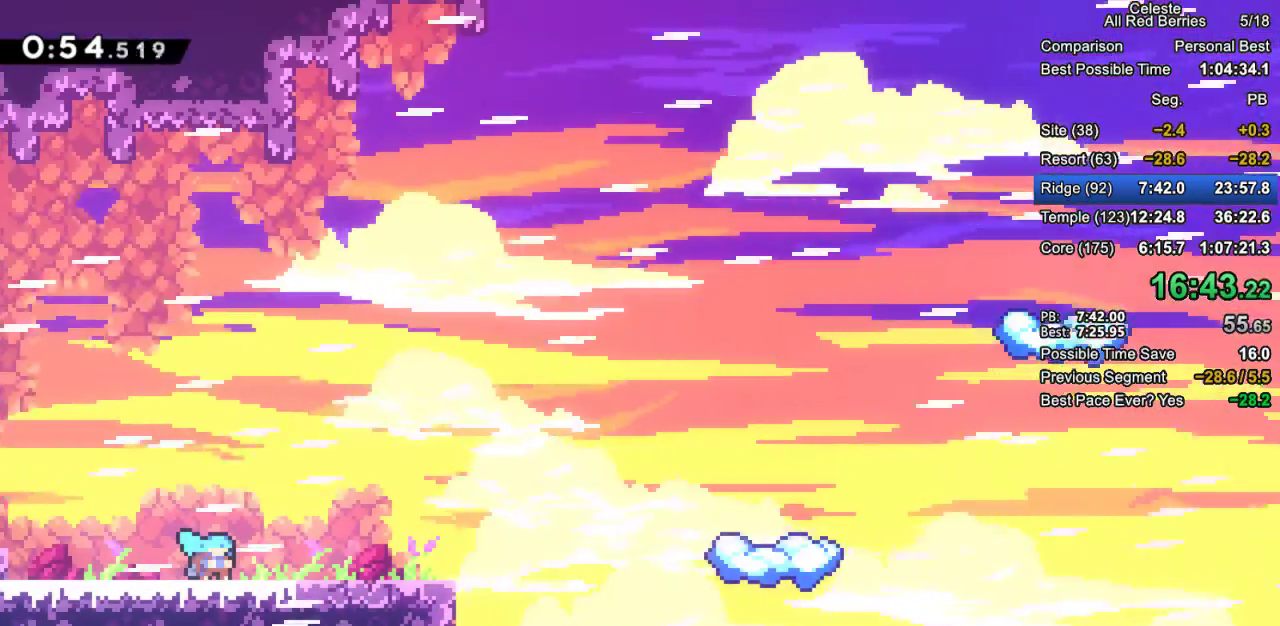
{"keys": ["grab", "jump2", "right"], "events": [[433, "jump2", "down"]]}
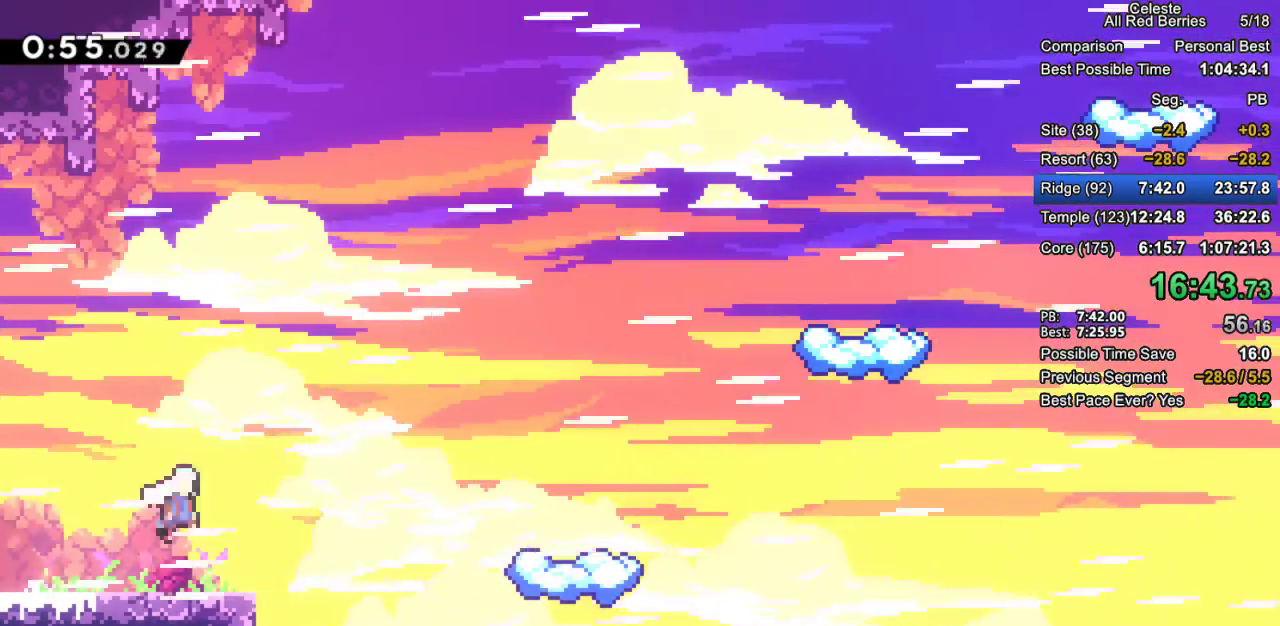
{"keys": ["grab", "right"], "events": [[83, "jump2", "up"], [167, "dash", "down"], [367, "dash", "up"]]}
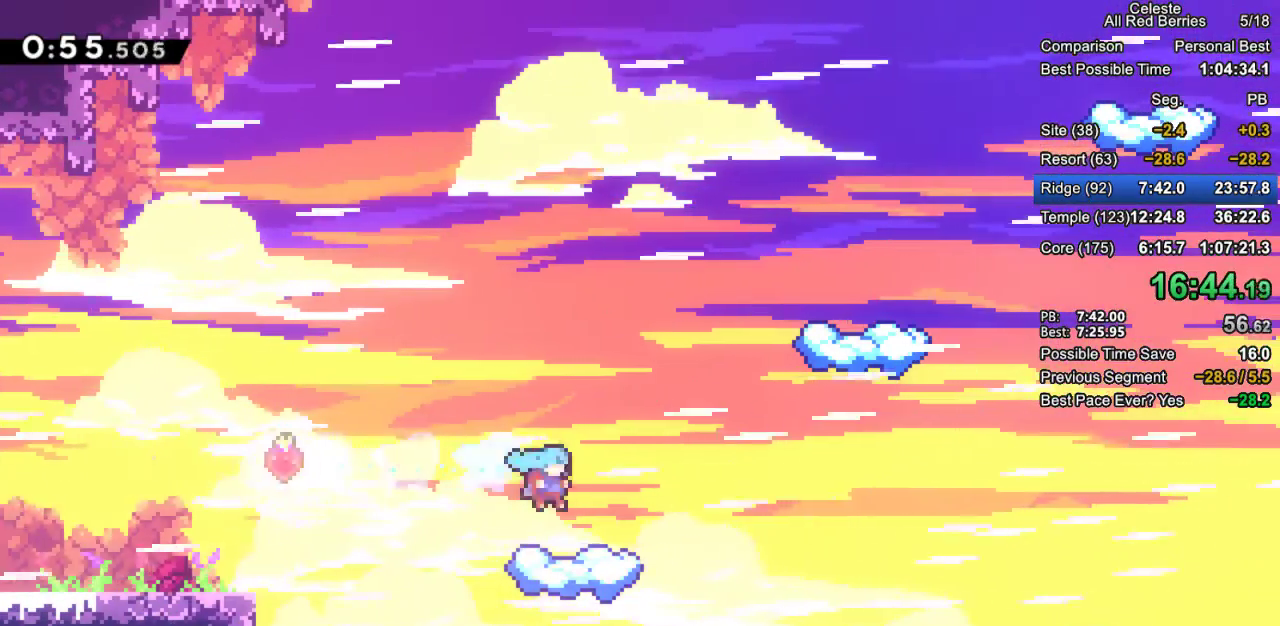
{"keys": ["grab", "jump2", "left"], "events": [[100, "right", "up"], [417, "left", "down"], [467, "jump2", "down"]]}
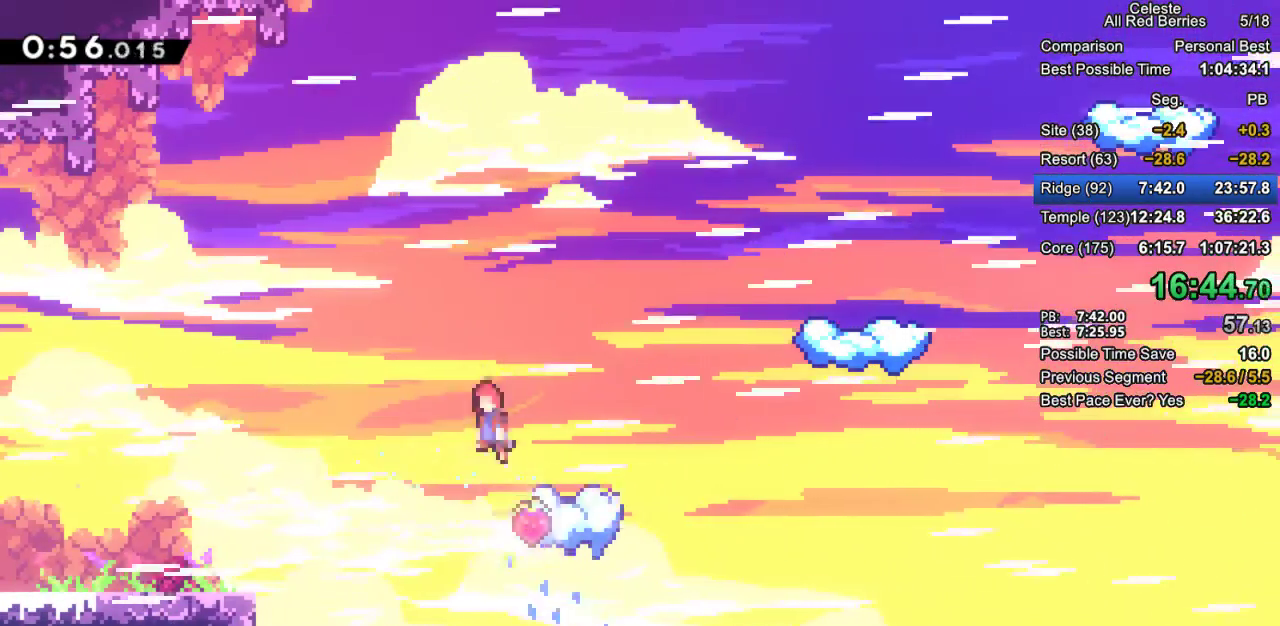
{"keys": ["dash", "grab", "up"], "events": [[300, "jump2", "up"], [300, "left", "up"], [300, "up", "down"], [350, "dash", "down"]]}
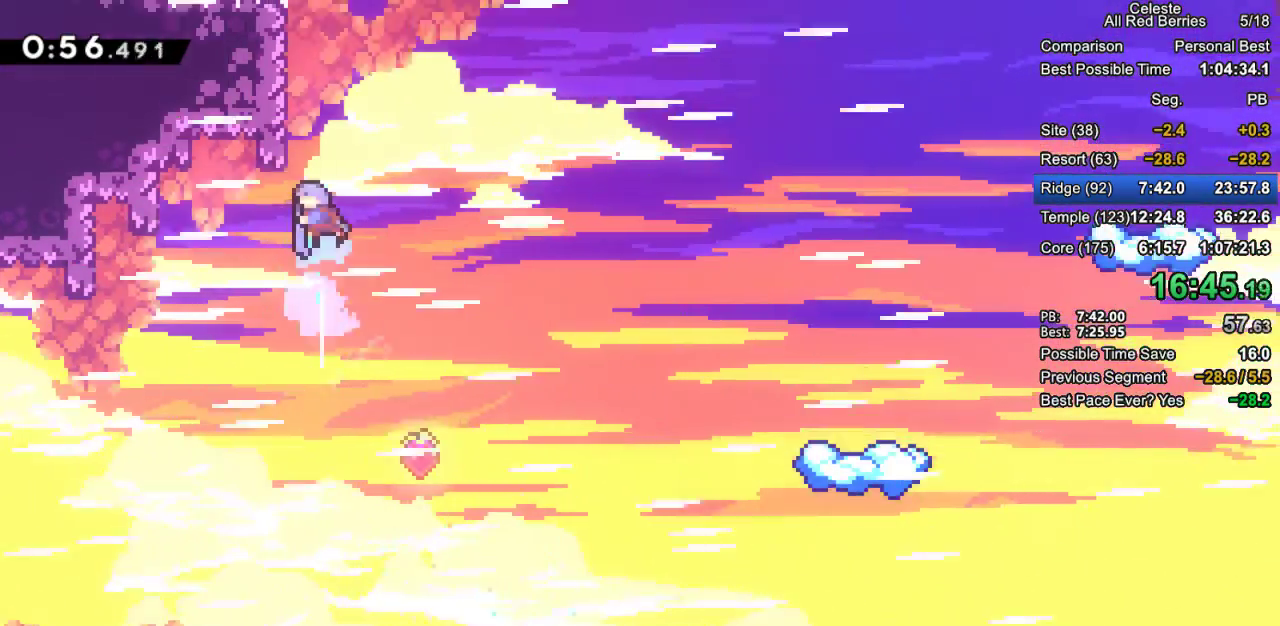
{"keys": ["grab", "jump", "jump2", "left"], "events": [[33, "left", "down"], [167, "dash", "up"], [217, "jump", "down"], [317, "jump2", "down"], [350, "jump2", "up"], [367, "up", "up"], [450, "jump2", "down"]]}
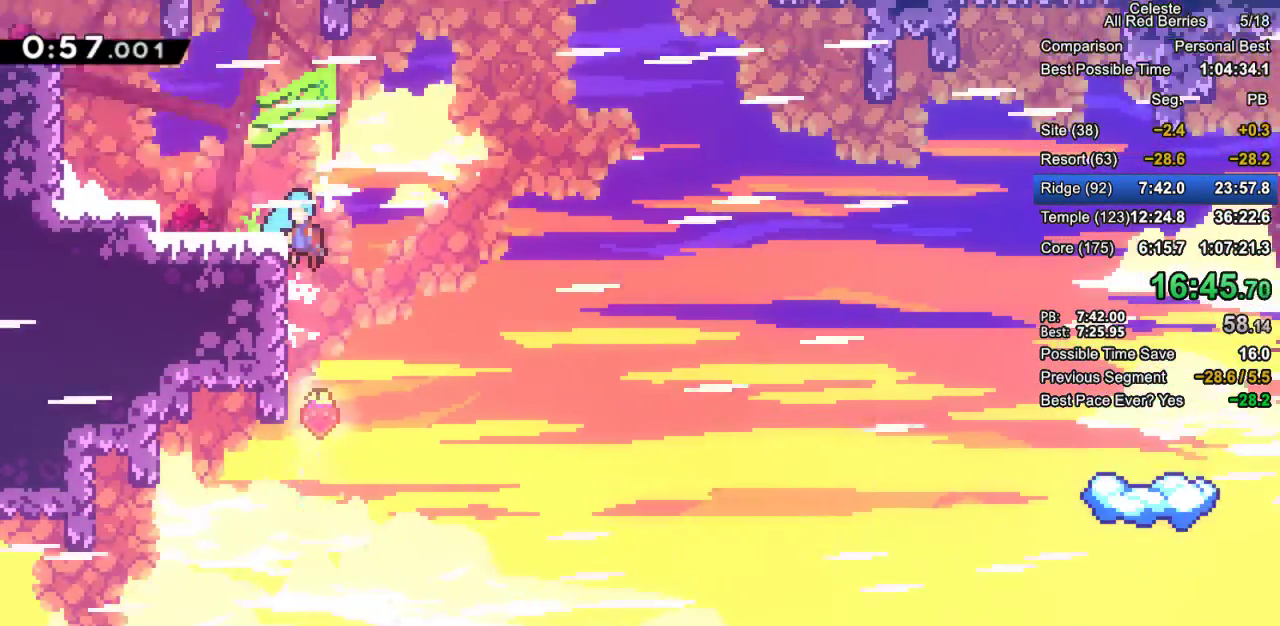
{"keys": ["grab", "left", "up"], "events": [[50, "jump", "up"], [50, "jump2", "up"], [183, "left", "up"], [333, "jump2", "down"], [333, "left", "down"], [333, "up", "down"], [467, "jump2", "up"]]}
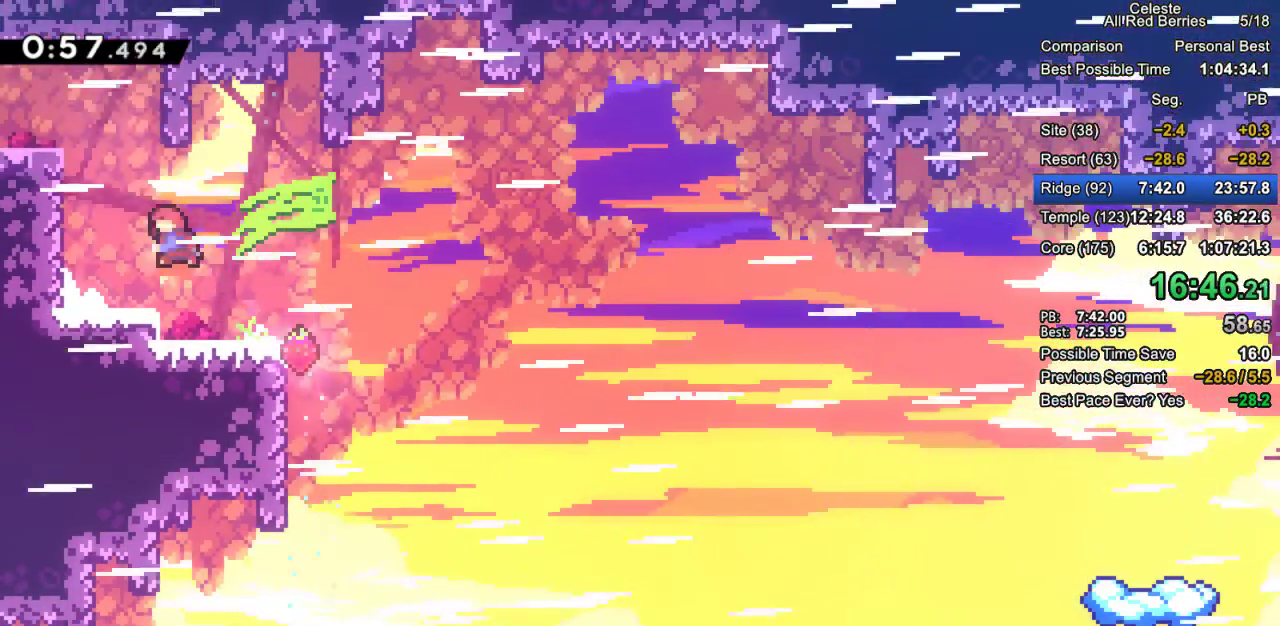
{"keys": ["left"], "events": [[17, "dash", "down"], [167, "dash", "up"], [167, "jump2", "down"], [250, "jump2", "up"], [250, "up", "up"], [433, "grab", "up"]]}
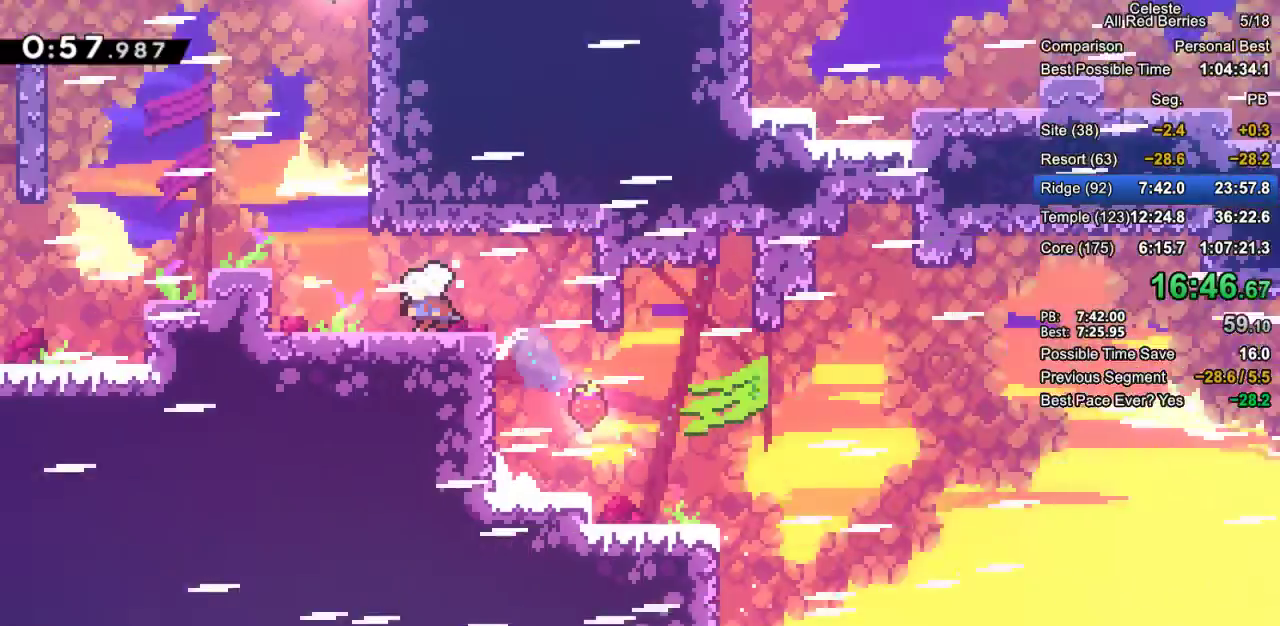
{"keys": ["left"], "events": []}
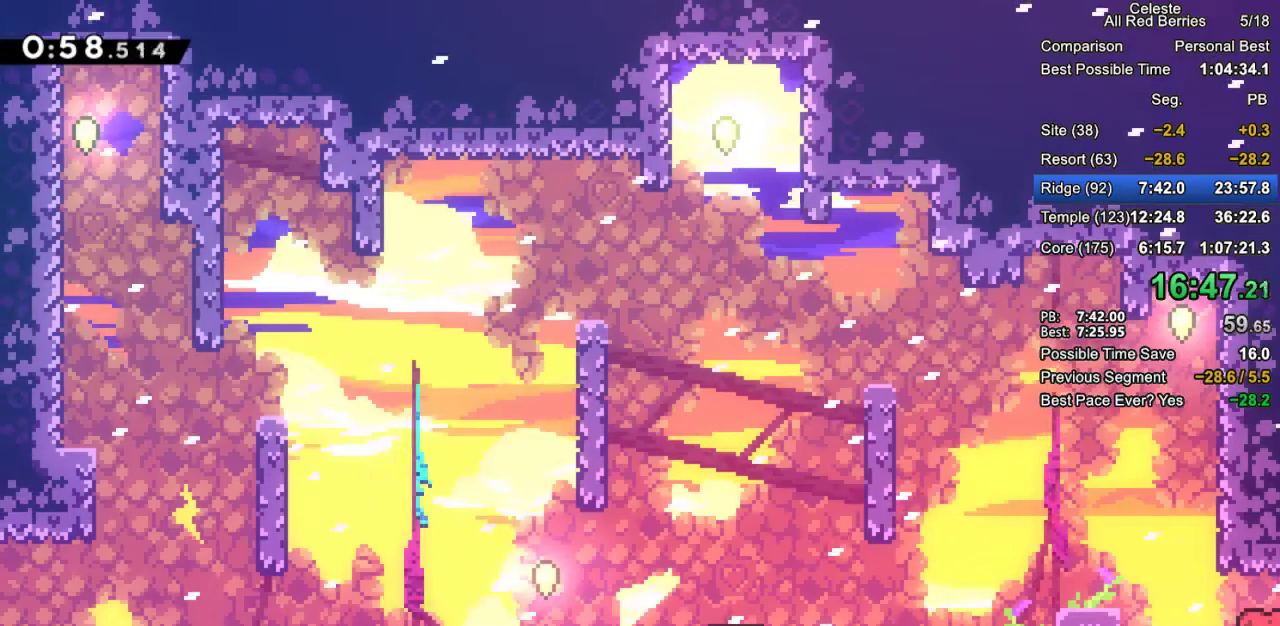
{"keys": ["grab", "jump2", "right"], "events": [[133, "grab", "down"], [183, "left", "up"], [283, "jump2", "down"], [467, "right", "down"]]}
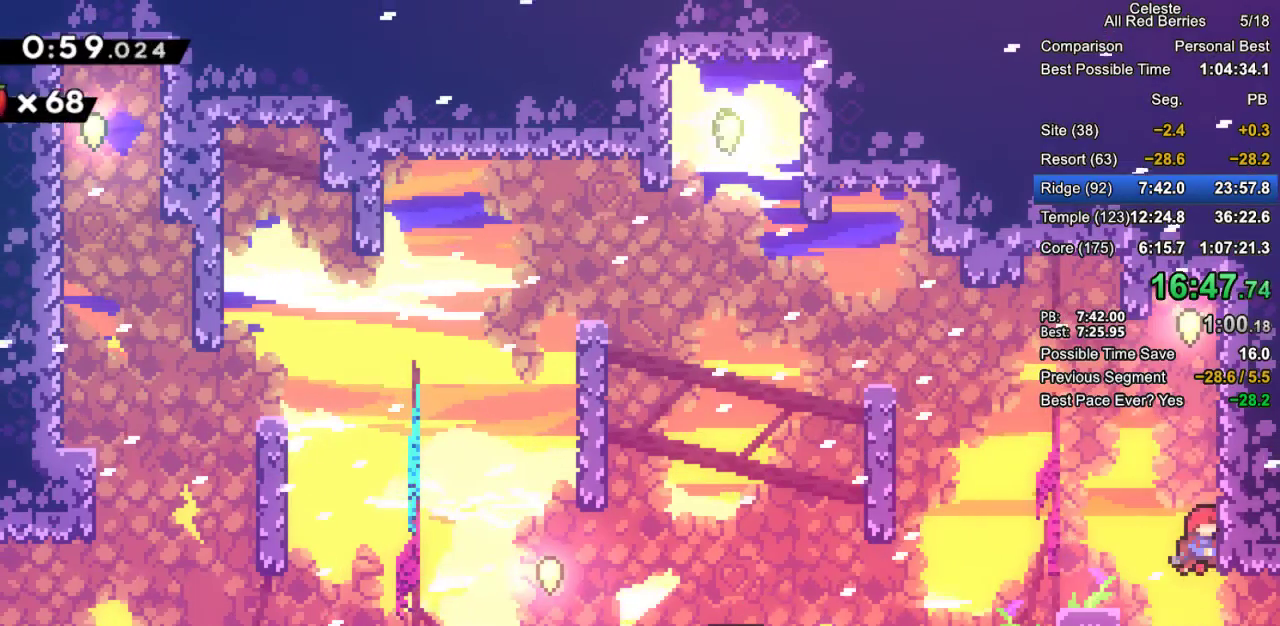
{"keys": ["grab", "jump", "jump2"], "events": [[117, "jump", "down"], [117, "jump2", "up"], [200, "right", "up"], [300, "jump2", "down"], [350, "jump2", "up"], [433, "jump2", "down"]]}
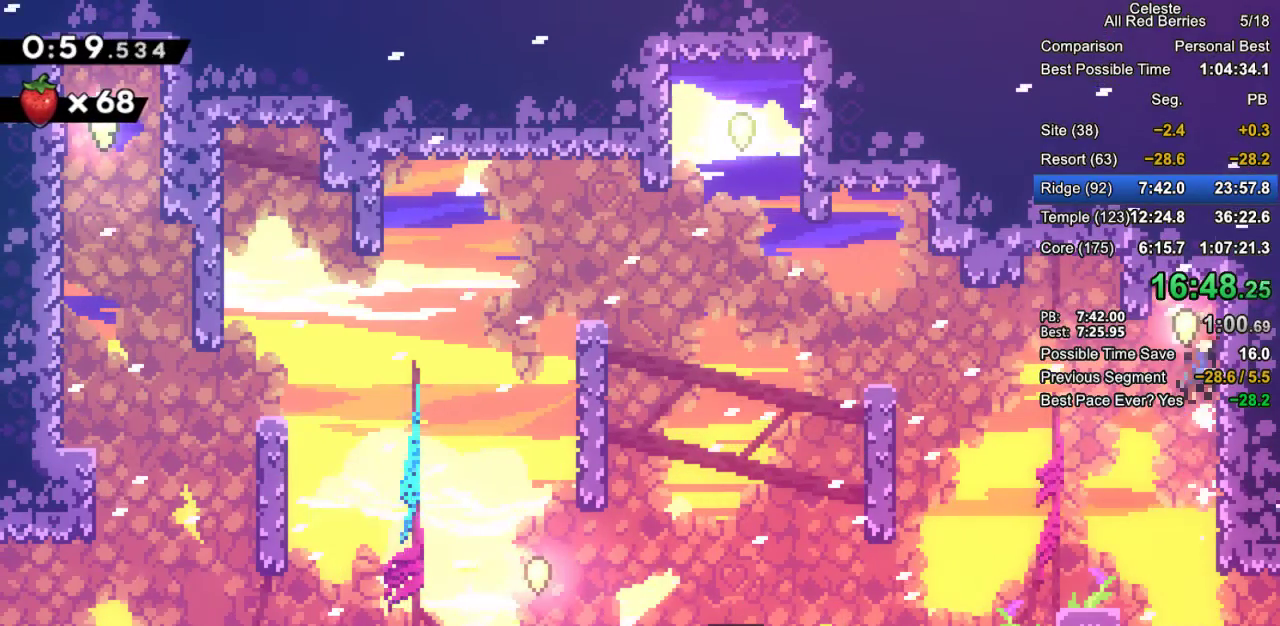
{"keys": ["left"], "events": [[83, "jump2", "up"], [133, "grab", "up"], [133, "jump", "up"], [317, "left", "down"]]}
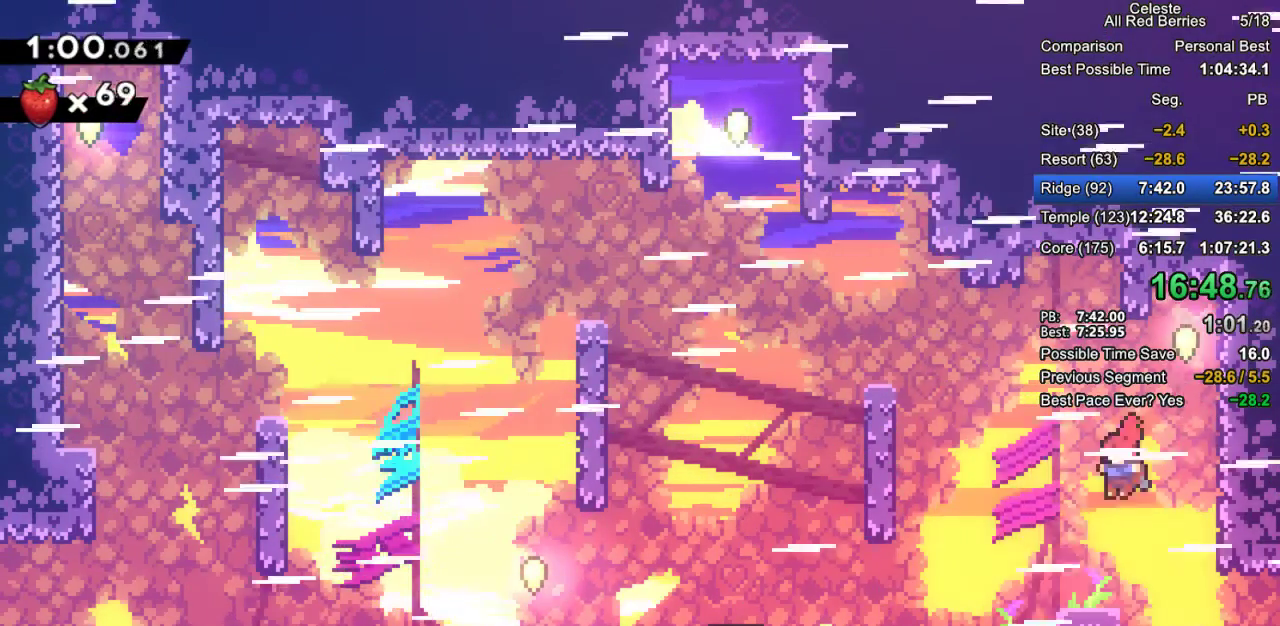
{"keys": ["grab", "jump2", "left", "up"], "events": [[100, "up", "down"], [150, "dash", "down"], [150, "grab", "down"], [383, "dash", "up"], [417, "jump2", "down"]]}
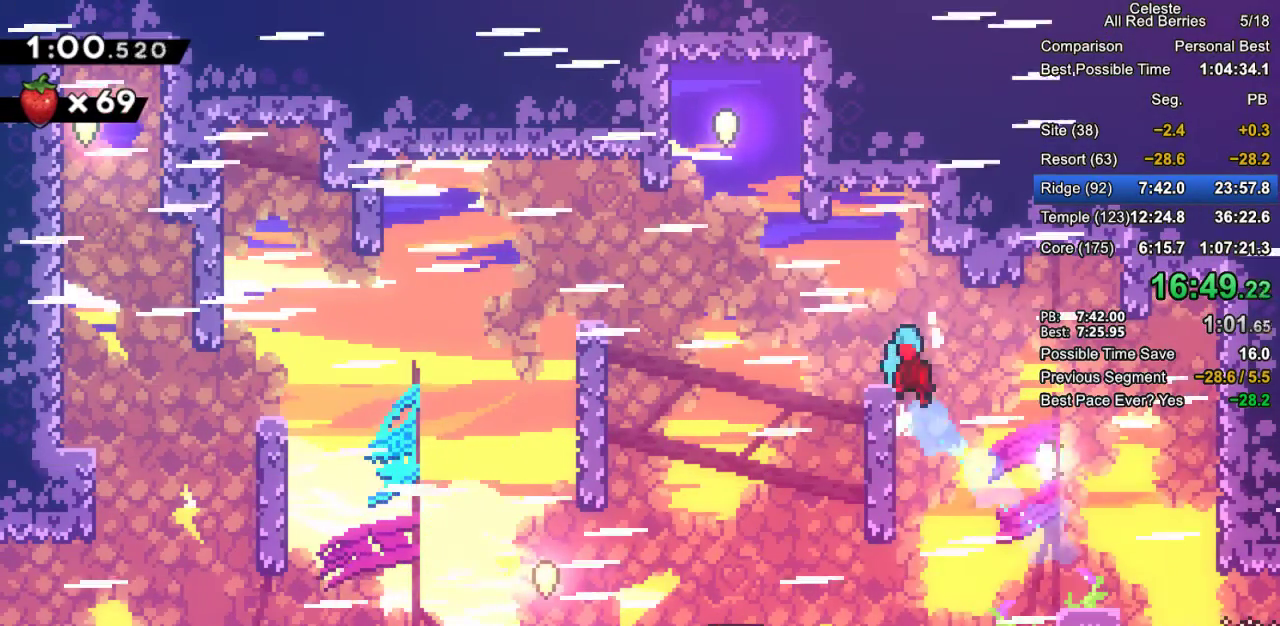
{"keys": ["right"], "events": [[17, "up", "up"], [117, "grab", "up"], [117, "jump2", "up"], [250, "left", "up"], [483, "right", "down"]]}
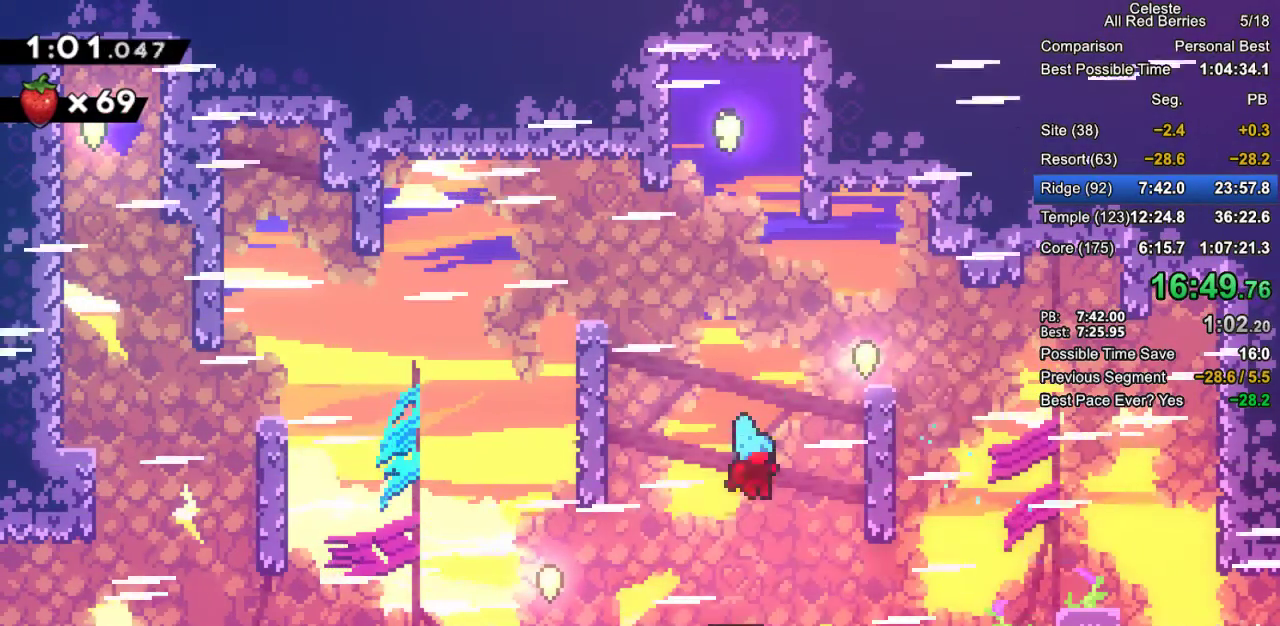
{"keys": [], "events": [[367, "right", "up"]]}
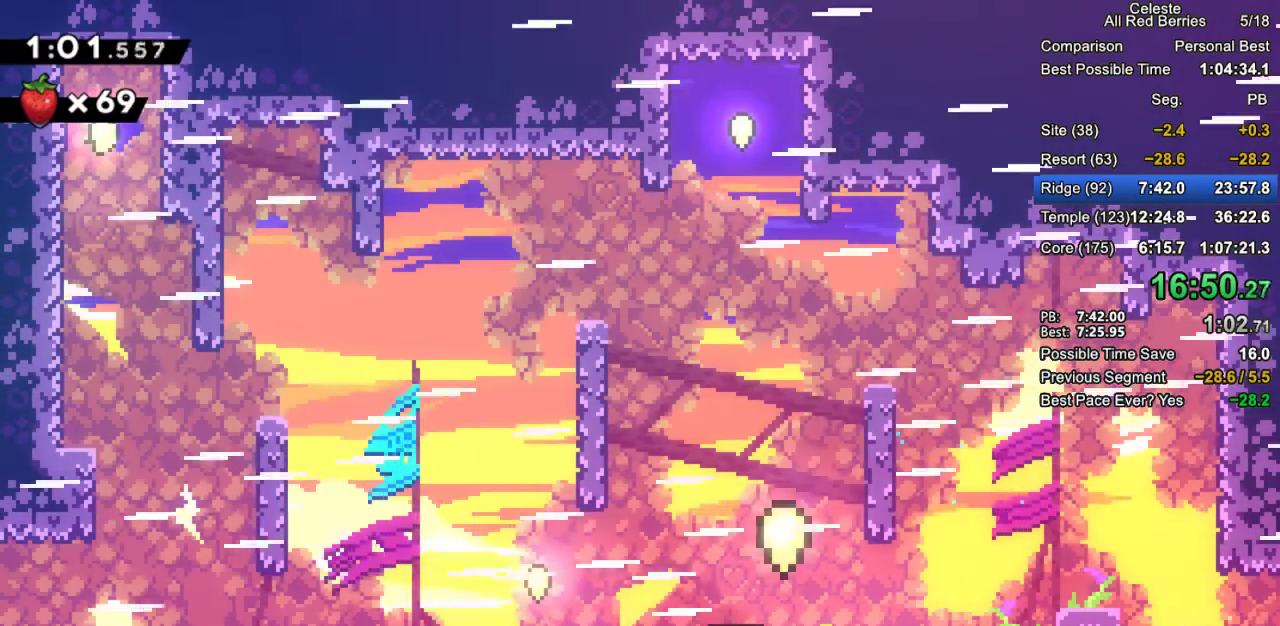
{"keys": ["jump2", "right"], "events": [[100, "jump2", "down"], [417, "right", "down"]]}
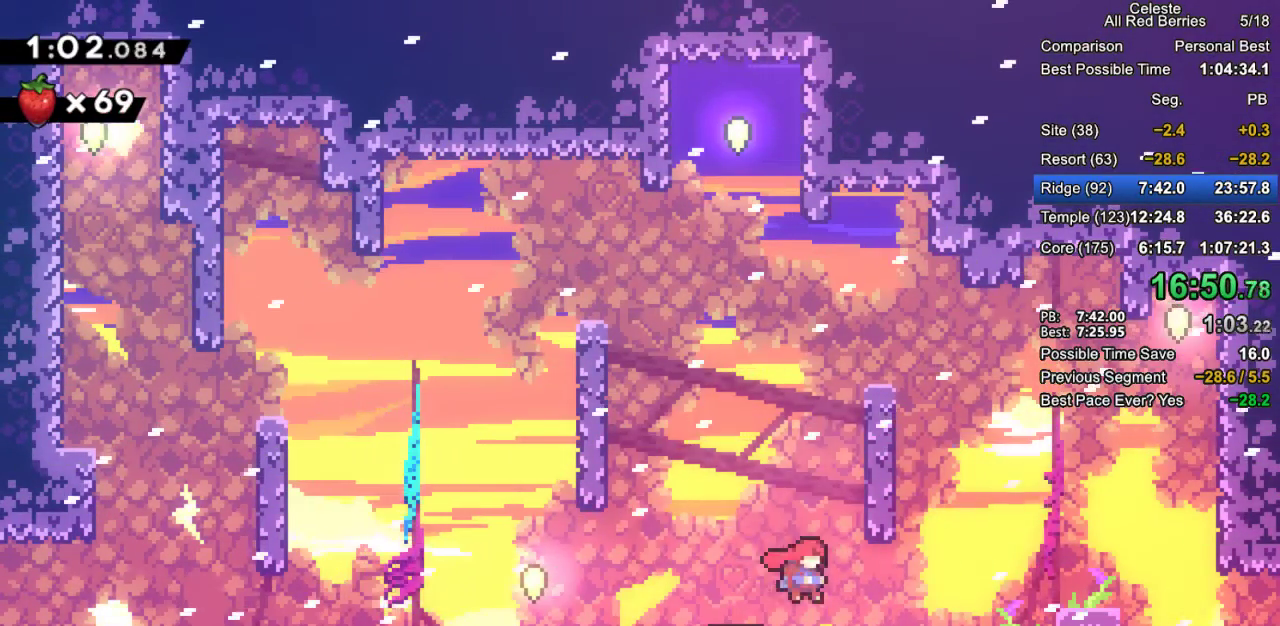
{"keys": ["grab", "jump2", "right"], "events": [[67, "jump2", "up"], [200, "grab", "down"], [250, "dash", "down"], [300, "jump2", "down"], [400, "dash", "up"]]}
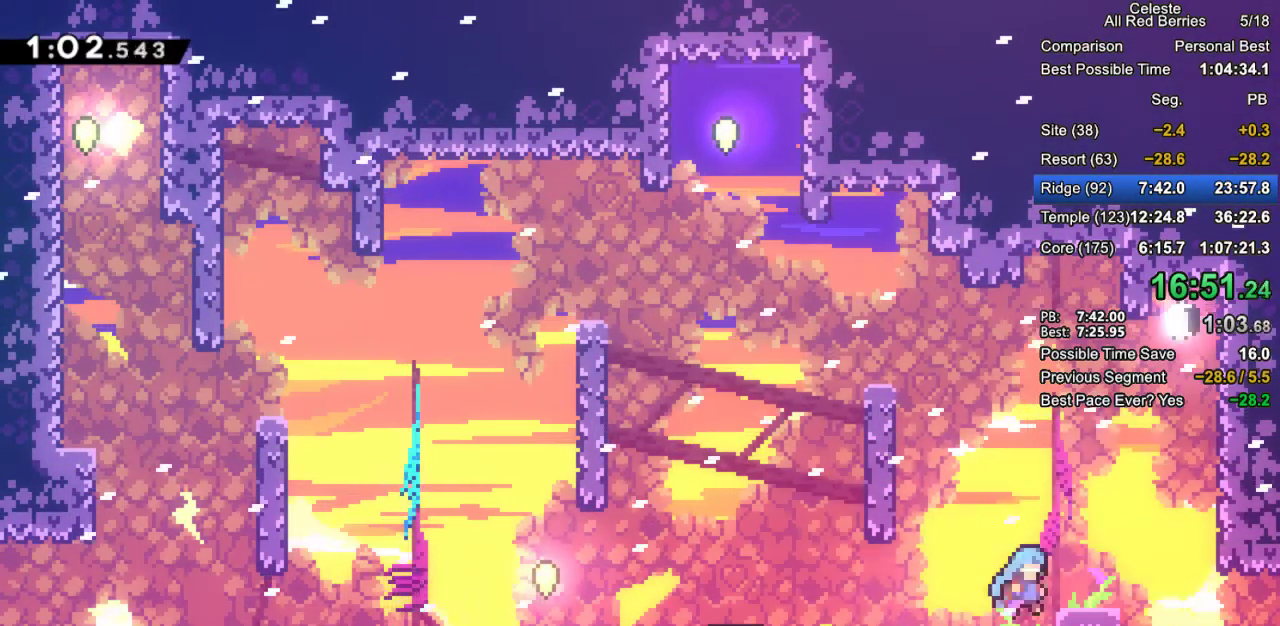
{"keys": [], "events": [[33, "jump2", "up"], [83, "right", "up"], [133, "grab", "up"]]}
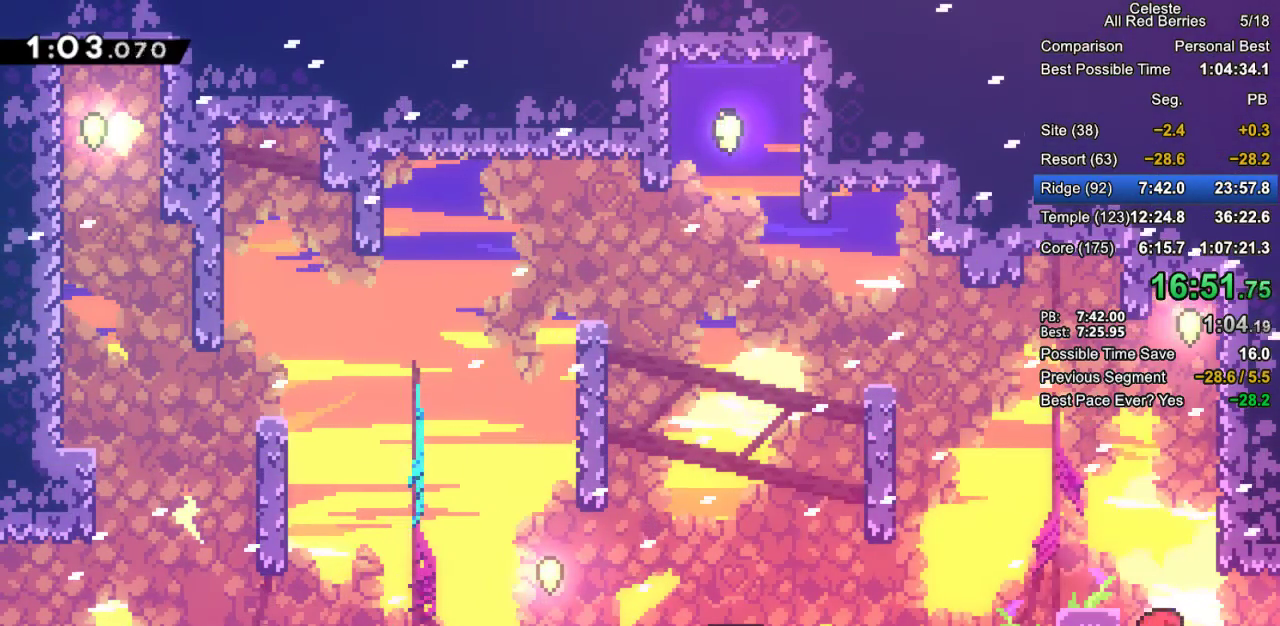
{"keys": ["grab", "right"], "events": [[50, "jump2", "down"], [183, "grab", "down"], [183, "right", "down"], [233, "jump2", "up"], [333, "jump2", "down"], [467, "jump2", "up"]]}
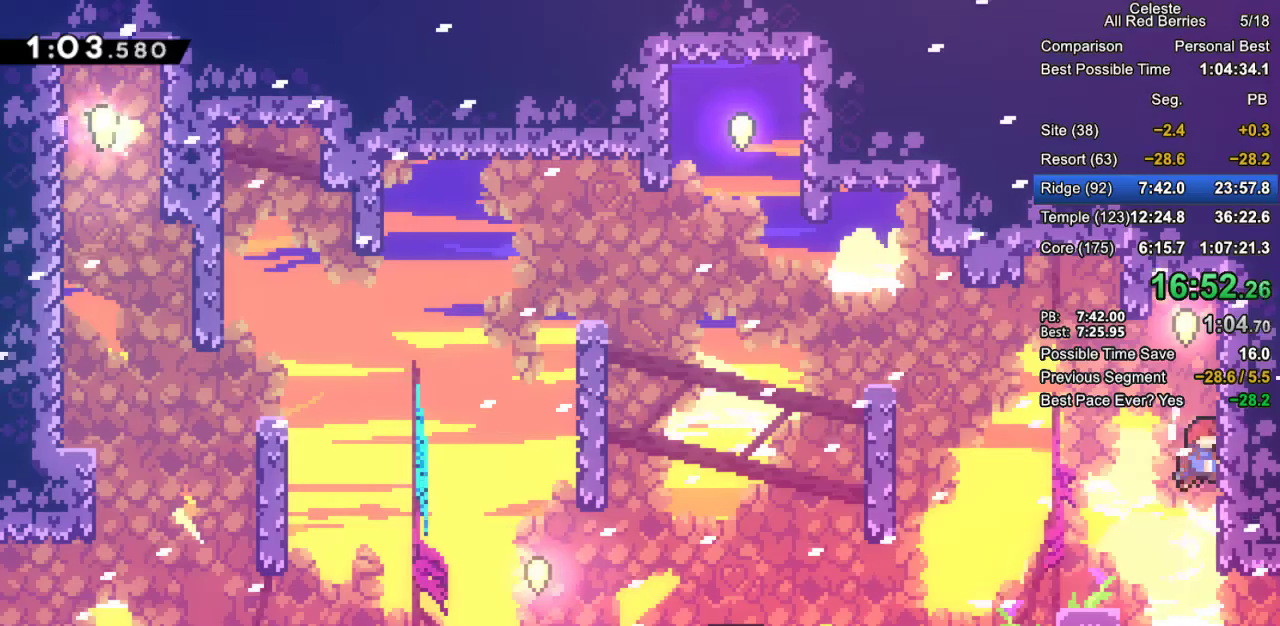
{"keys": [], "events": [[67, "jump2", "down"], [150, "jump2", "up"], [250, "jump2", "down"], [350, "right", "up"], [400, "grab", "up"], [400, "jump2", "up"]]}
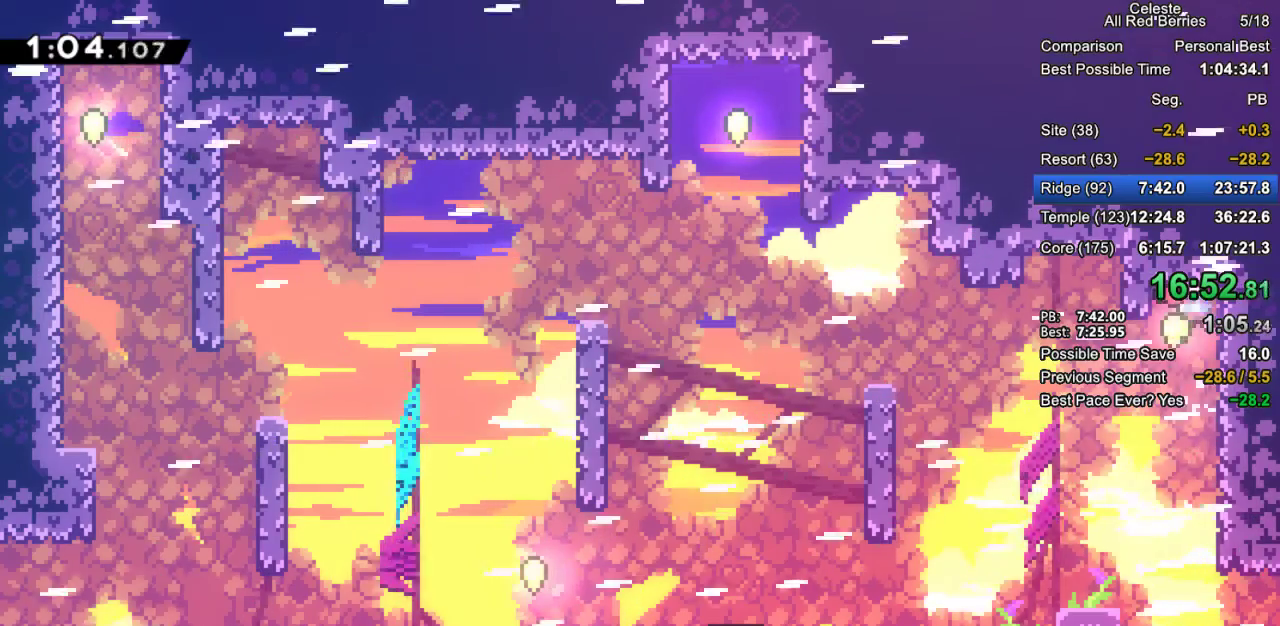
{"keys": ["dash", "grab", "left", "up"], "events": [[33, "left", "down"], [367, "up", "down"], [417, "grab", "down"], [450, "dash", "down"]]}
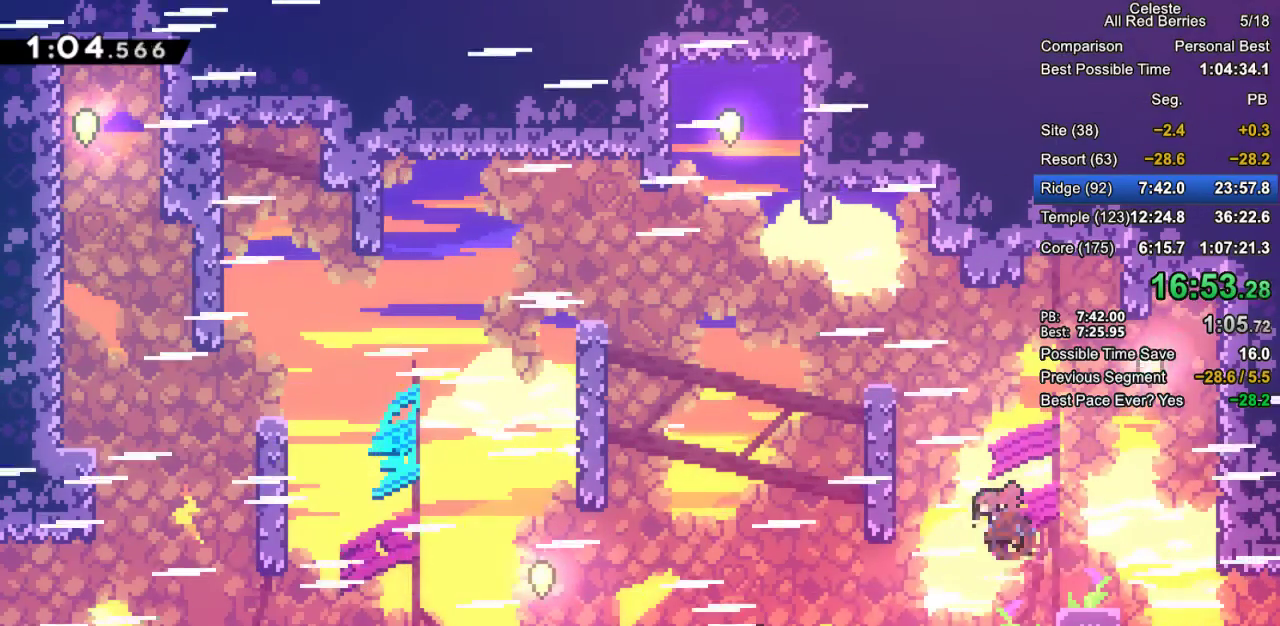
{"keys": ["left"], "events": [[100, "dash", "up"], [150, "jump2", "down"], [233, "up", "up"], [417, "grab", "up"], [467, "jump2", "up"]]}
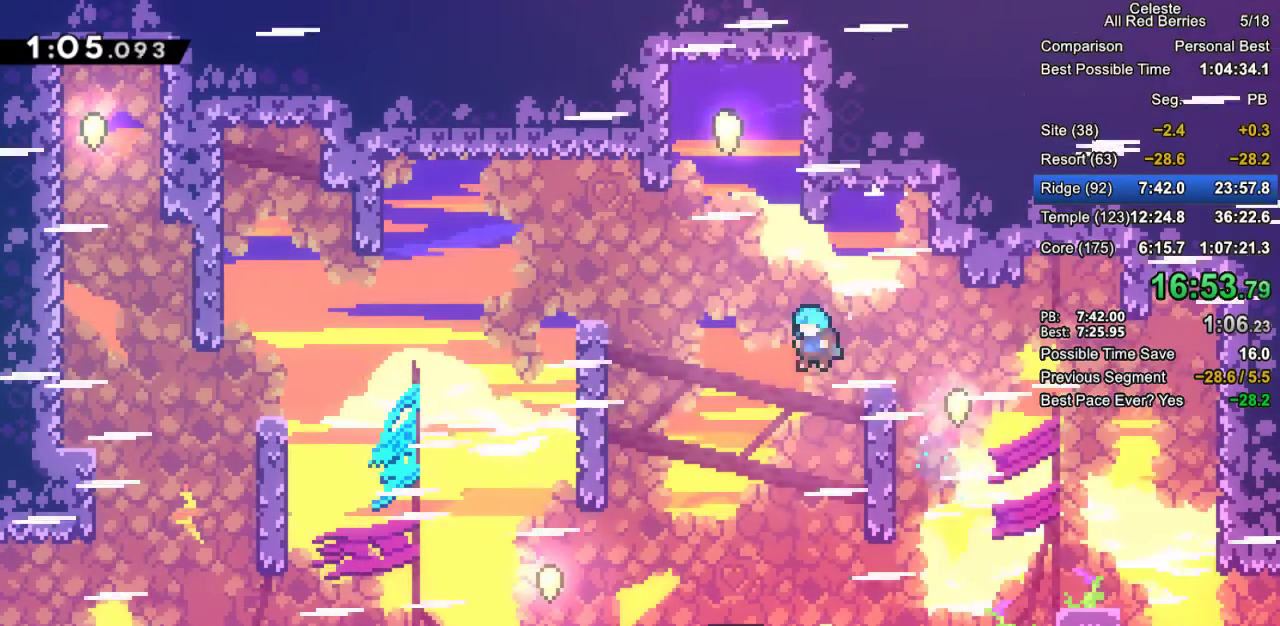
{"keys": [], "events": [[17, "left", "up"], [400, "right", "down"], [483, "right", "up"]]}
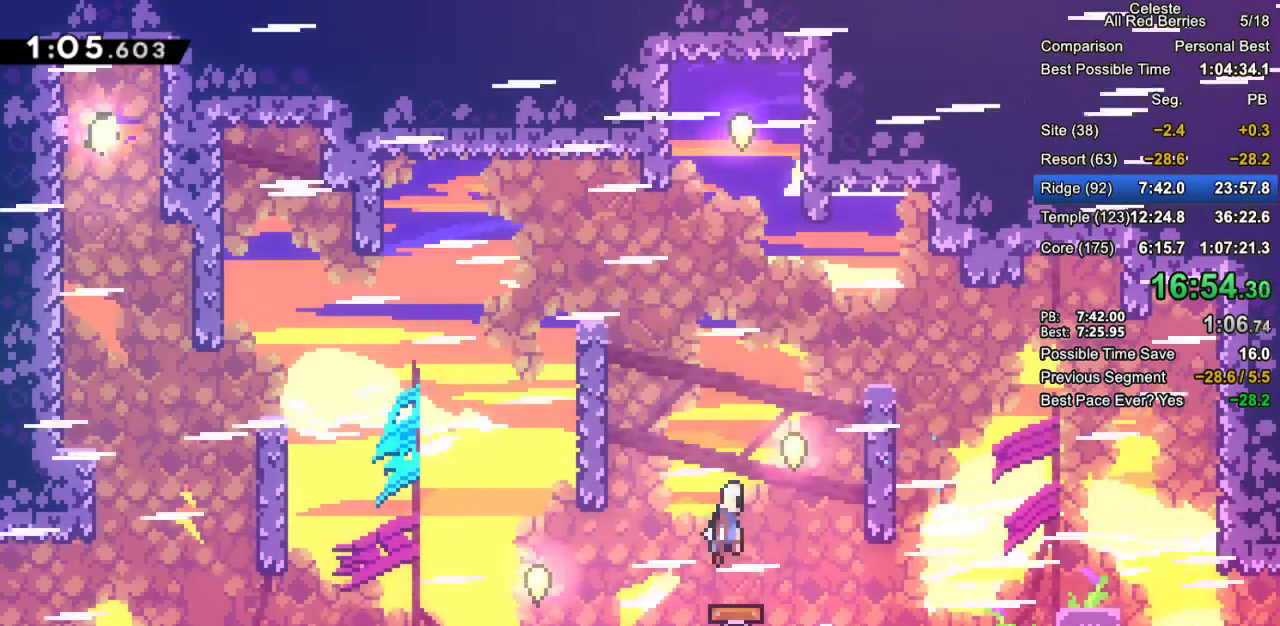
{"keys": ["dash", "up"], "events": [[83, "right", "down"], [367, "dash", "down"], [367, "right", "up"], [367, "up", "down"]]}
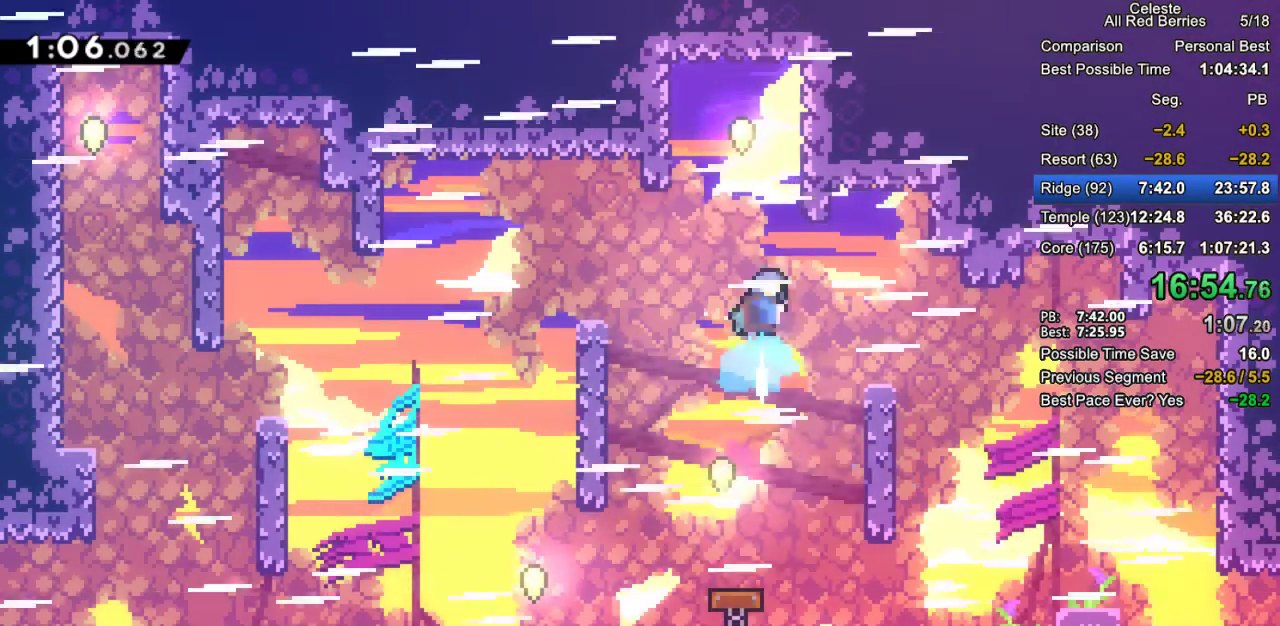
{"keys": [], "events": [[150, "right", "down"], [183, "dash", "up"], [233, "up", "up"], [283, "right", "up"]]}
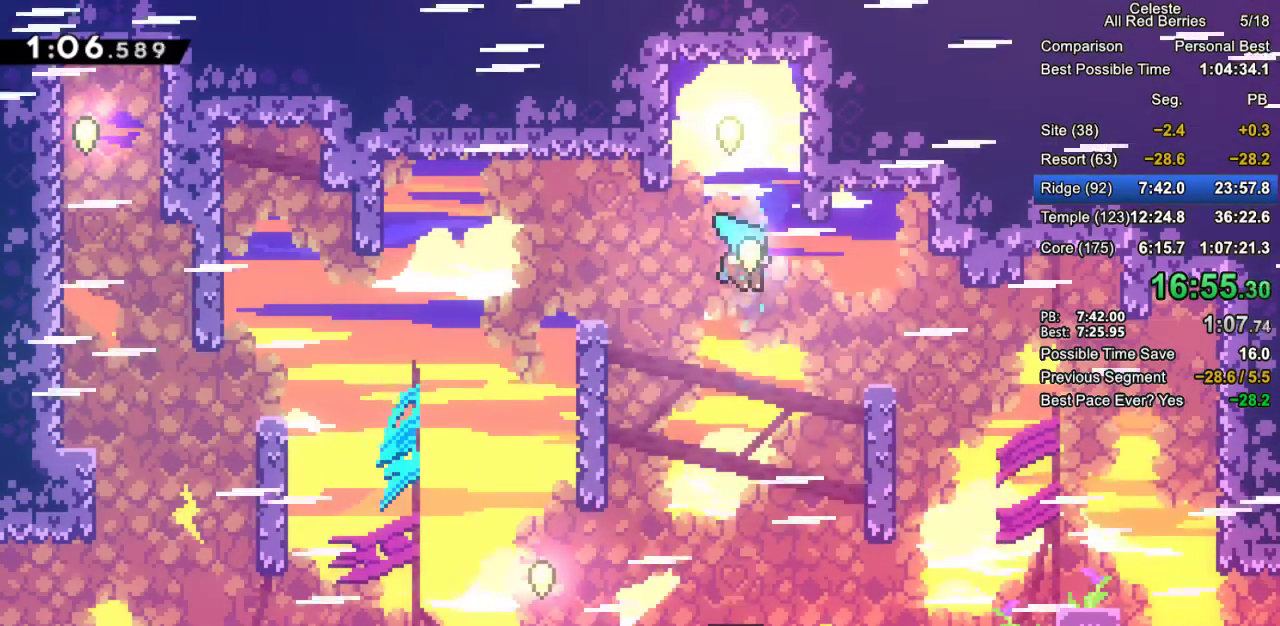
{"keys": ["right"], "events": [[67, "right", "down"], [200, "right", "up"], [433, "right", "down"]]}
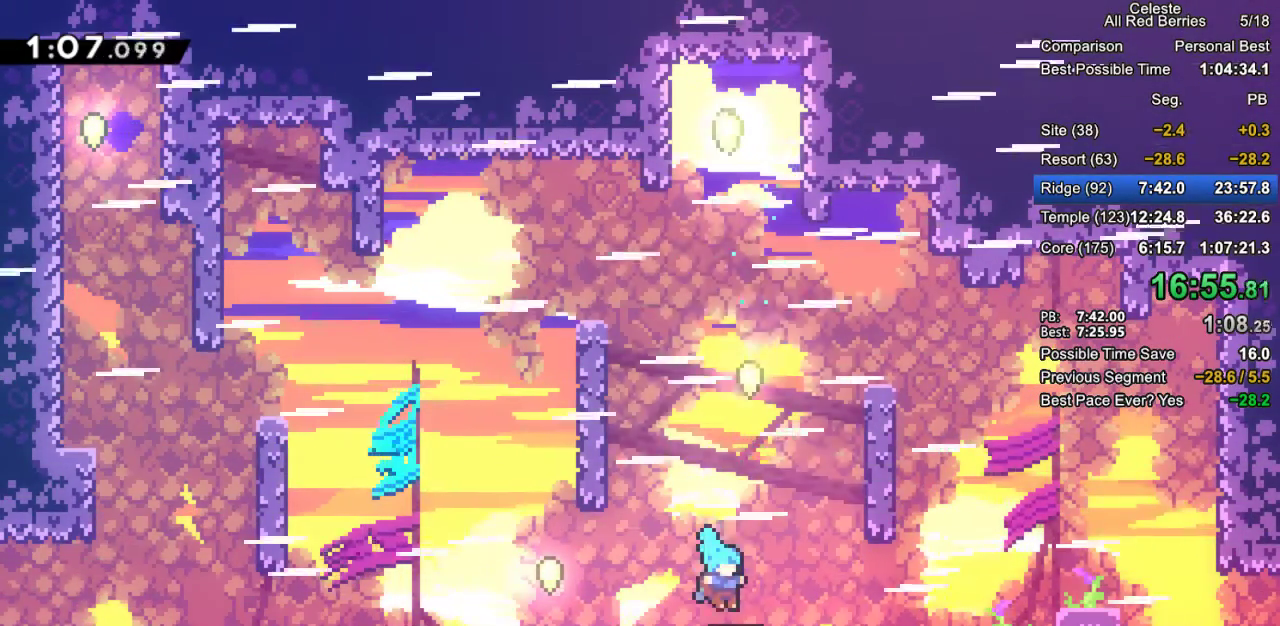
{"keys": ["jump2", "right"], "events": [[33, "right", "up"], [133, "left", "down"], [317, "left", "up"], [317, "right", "down"], [367, "jump2", "down"]]}
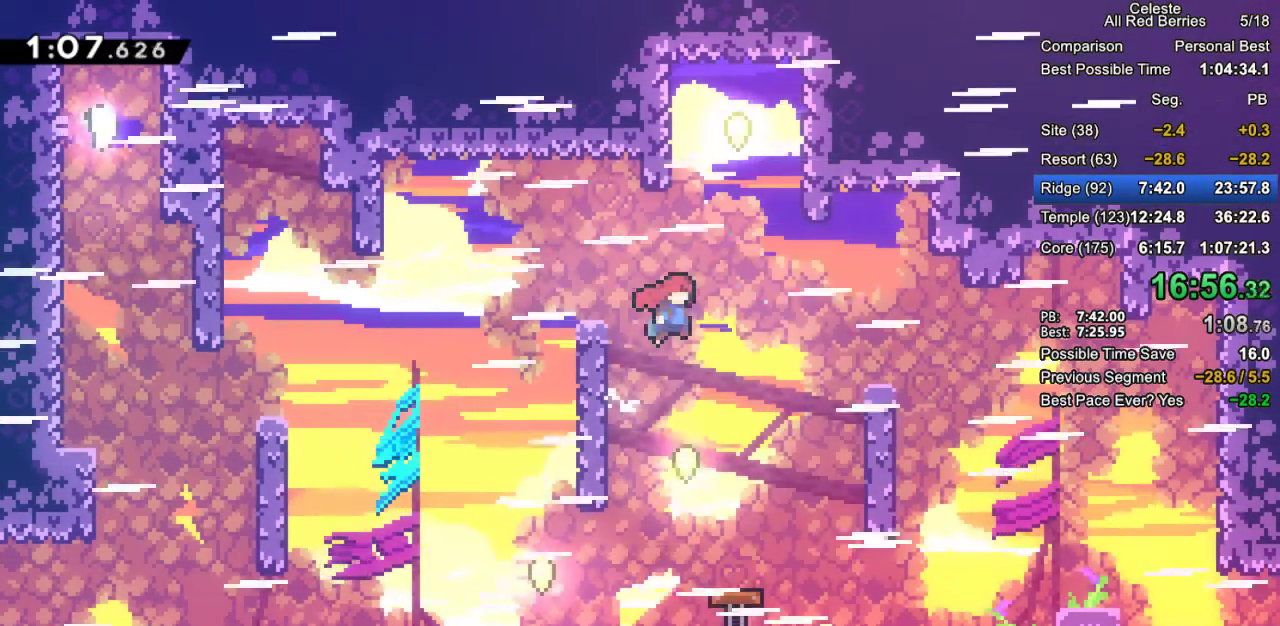
{"keys": ["dash", "right", "up"], "events": [[283, "up", "down"], [333, "dash", "down"], [333, "jump2", "up"], [333, "right", "up"], [467, "right", "down"]]}